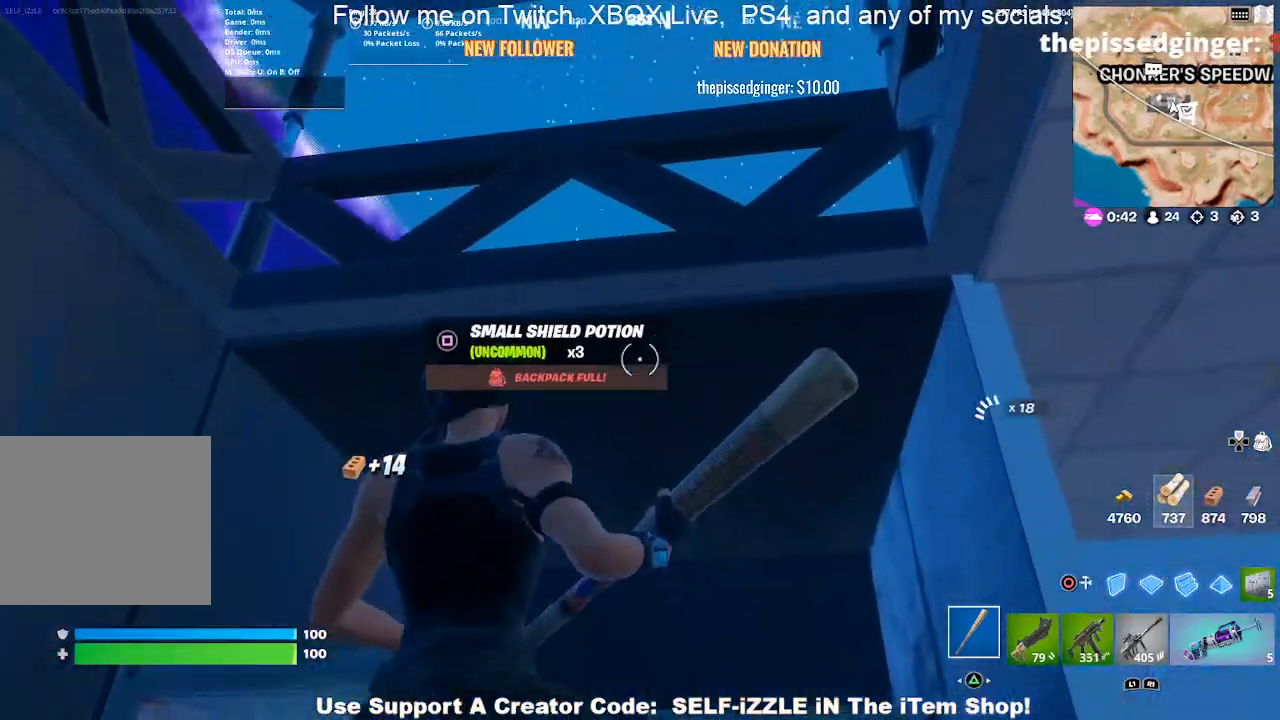
Gameplay with a controller (PlayStation layout); each line is a JSON object with the inputs held at the frame after it. "events" lists button and stick changes between this image and that frame as [ms after this image, input, new state], when the widget could be followed in between.
{"buttons": ["CROSS"], "left_stick": "up-right", "right_stick": "center", "events": [[67, "CROSS", "down"], [133, "left_stick", "center"], [200, "left_stick", "up-right"]]}
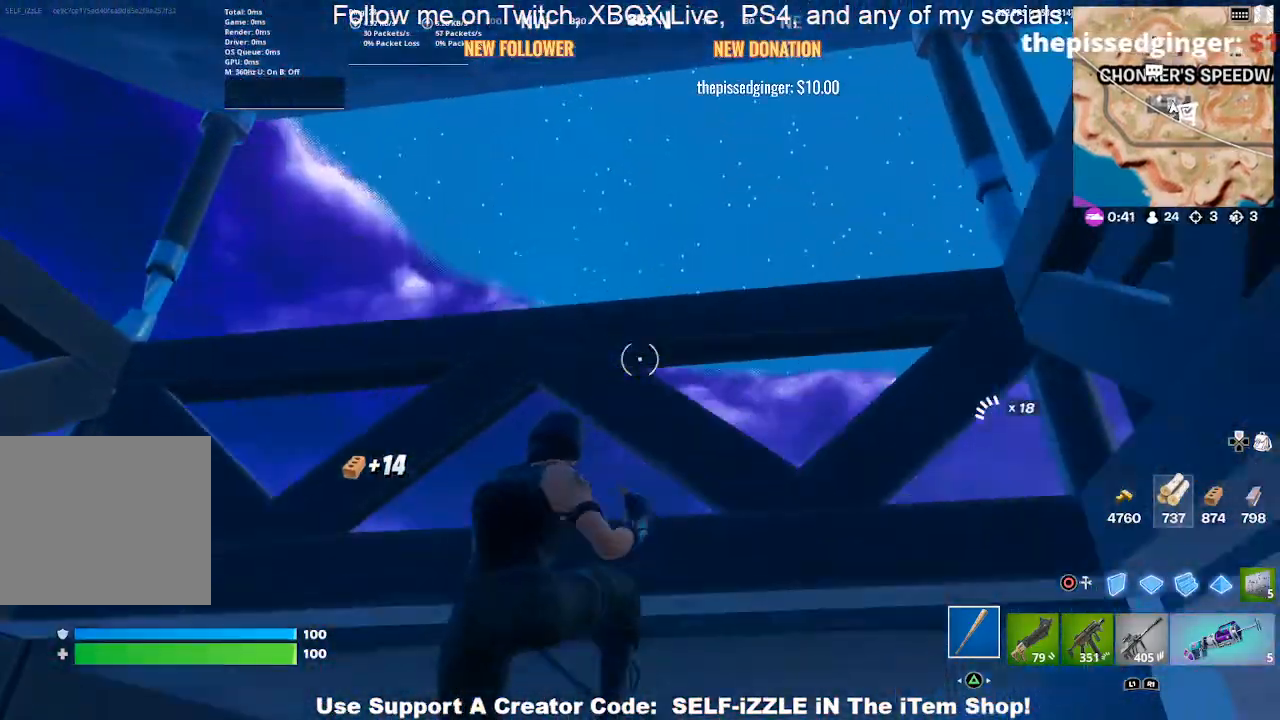
{"buttons": [], "left_stick": "up", "right_stick": "down-right", "events": [[233, "CROSS", "up"], [367, "right_stick", "down-right"], [500, "left_stick", "up"]]}
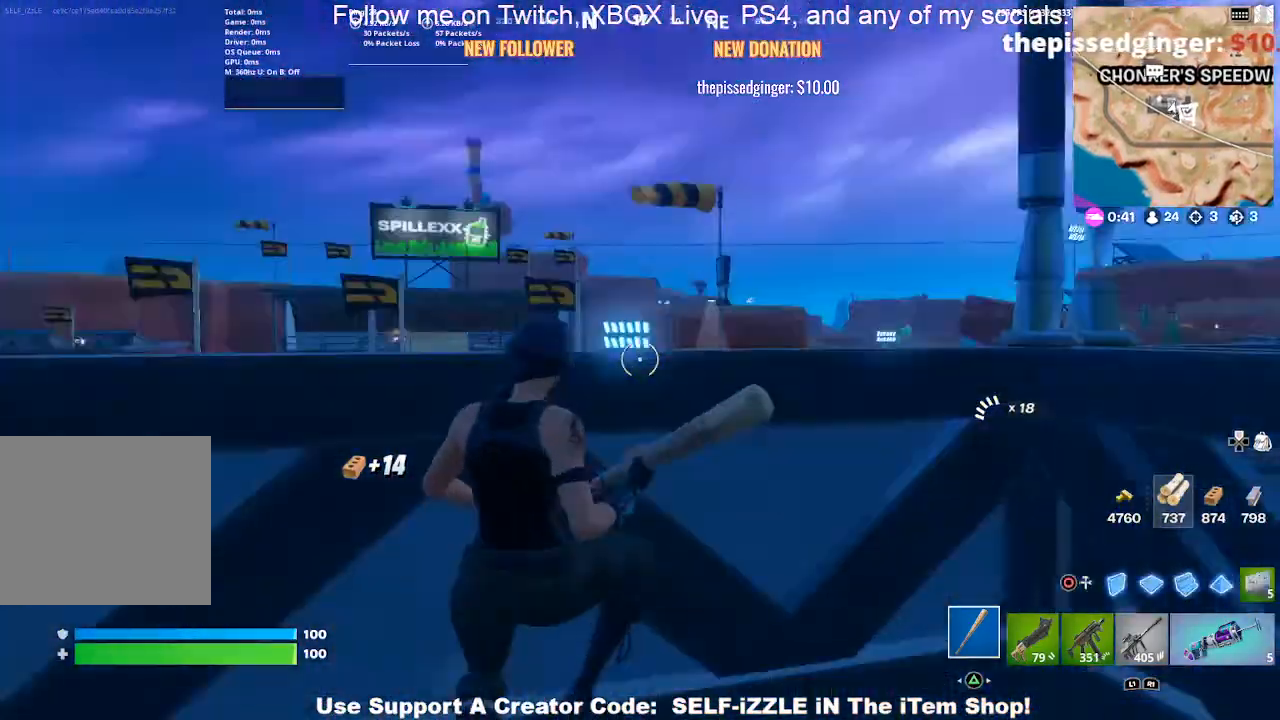
{"buttons": [], "left_stick": "down-left", "right_stick": "up", "events": [[67, "right_stick", "center"], [100, "left_stick", "center"], [167, "left_stick", "up-right"], [233, "left_stick", "up-left"], [233, "right_stick", "up"], [367, "left_stick", "down-left"], [367, "right_stick", "center"], [433, "right_stick", "up"]]}
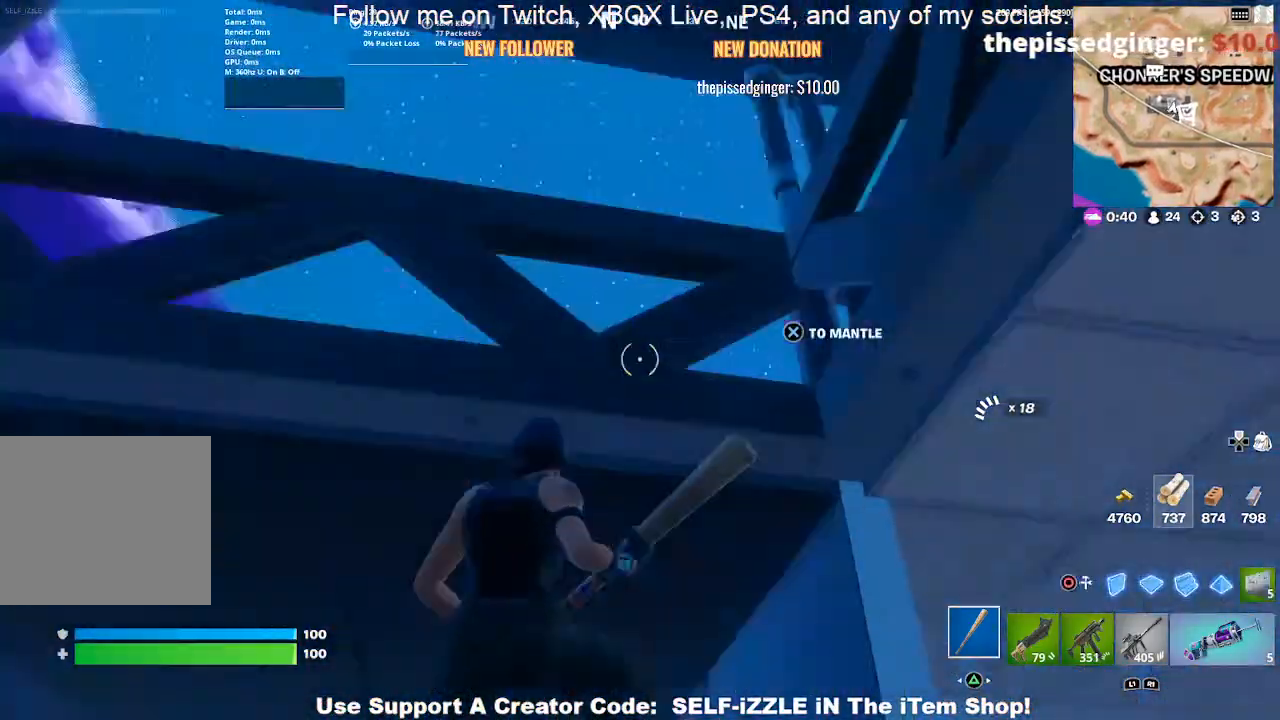
{"buttons": ["CROSS"], "left_stick": "up-left", "right_stick": "center", "events": [[67, "right_stick", "center"], [100, "left_stick", "down"], [233, "left_stick", "center"], [400, "left_stick", "up-left"], [433, "CROSS", "down"]]}
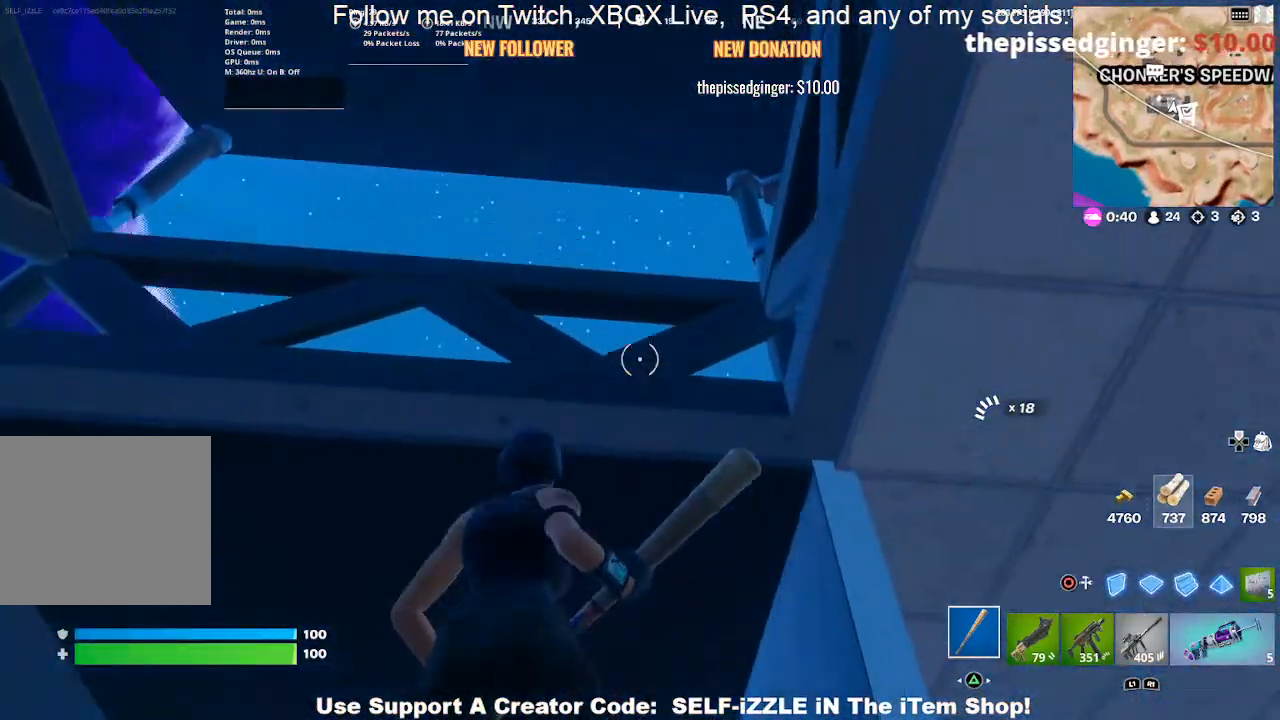
{"buttons": ["CROSS"], "left_stick": "up", "right_stick": "center", "events": [[367, "left_stick", "up"]]}
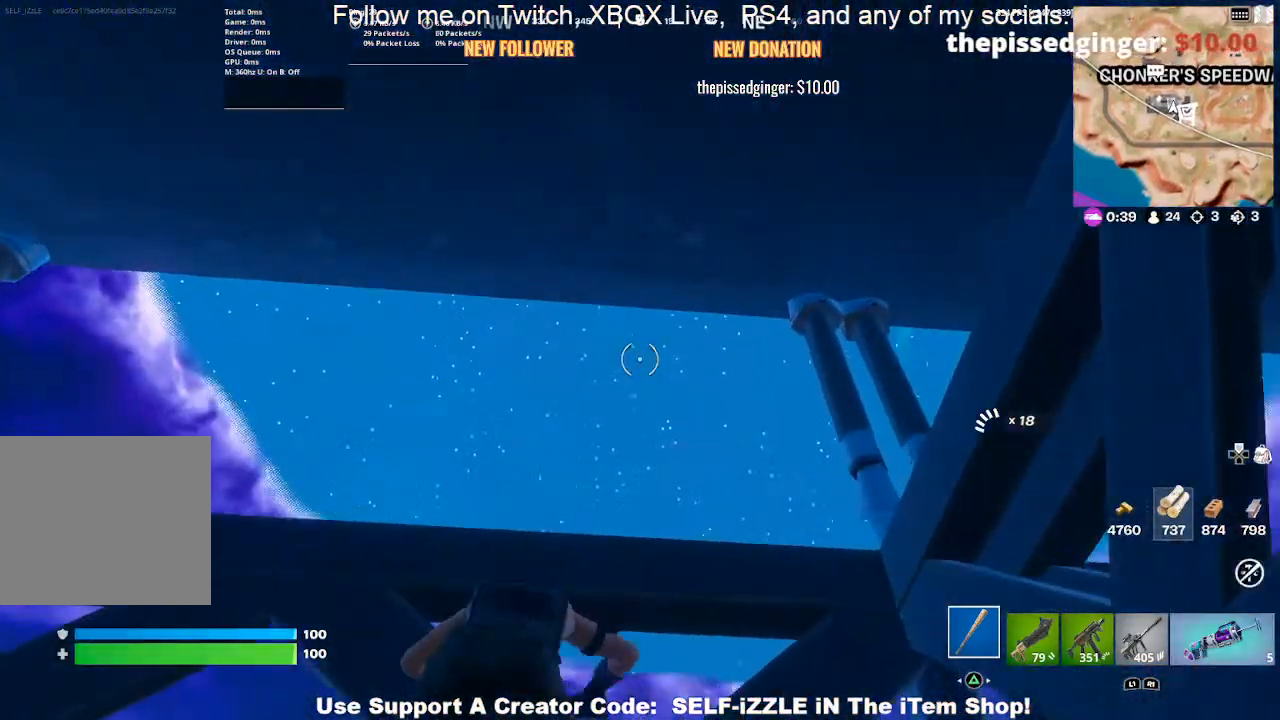
{"buttons": [], "left_stick": "up", "right_stick": "center", "events": [[67, "CROSS", "up"], [167, "CROSS", "down"], [267, "CROSS", "up"], [333, "CROSS", "down"], [467, "CROSS", "up"]]}
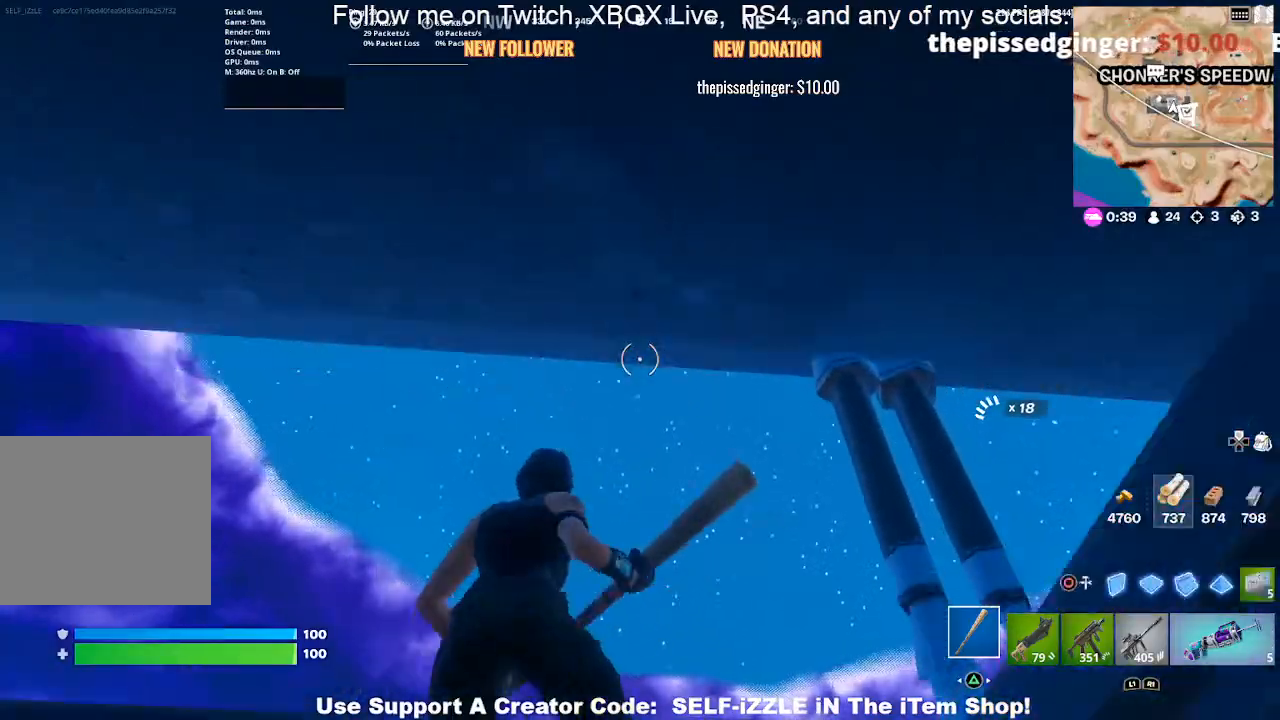
{"buttons": [], "left_stick": "down", "right_stick": "center", "events": [[33, "CROSS", "down"], [167, "CROSS", "up"], [233, "CROSS", "down"], [333, "left_stick", "center"], [367, "CROSS", "up"], [400, "left_stick", "down"]]}
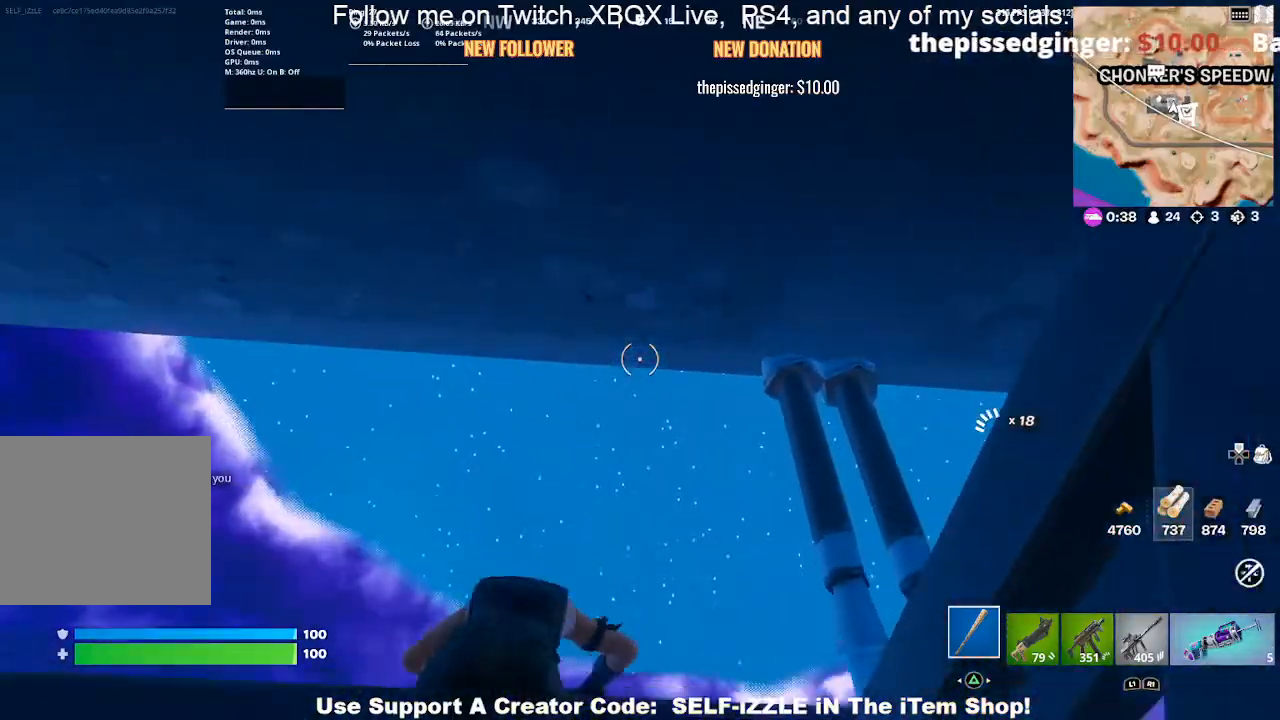
{"buttons": [], "left_stick": "up", "right_stick": "down-right", "events": [[100, "left_stick", "up"], [100, "right_stick", "down"], [233, "right_stick", "center"], [300, "right_stick", "down"], [467, "right_stick", "down-right"]]}
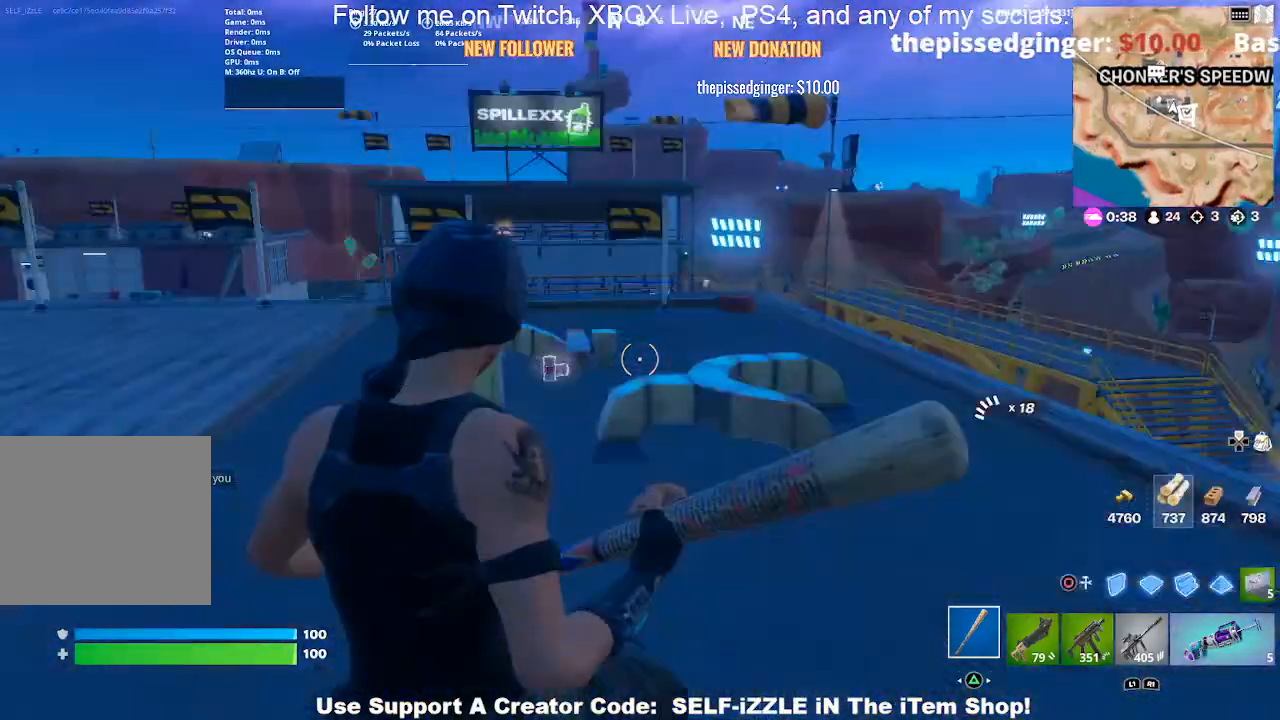
{"buttons": [], "left_stick": "up-right", "right_stick": "right", "events": [[100, "right_stick", "center"], [267, "left_stick", "up-right"], [467, "right_stick", "right"]]}
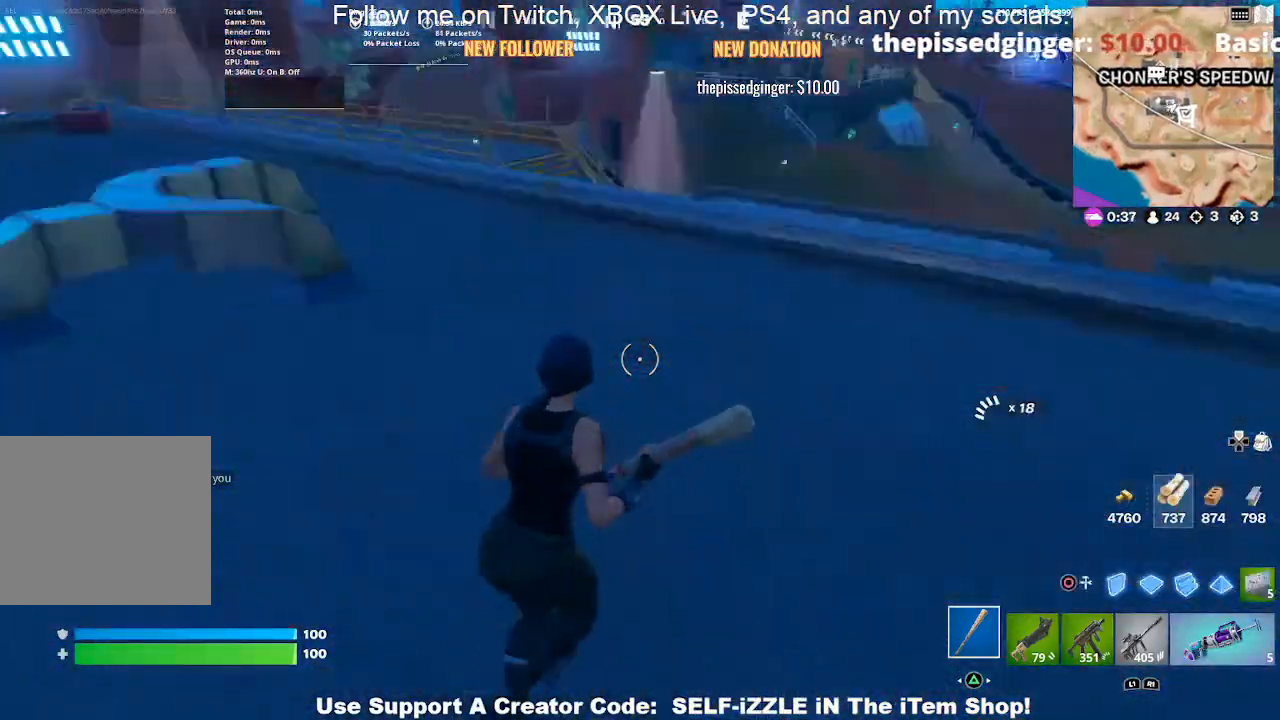
{"buttons": ["R2"], "left_stick": "up", "right_stick": "center", "events": [[33, "left_stick", "up"], [167, "right_stick", "center"], [400, "R2", "down"]]}
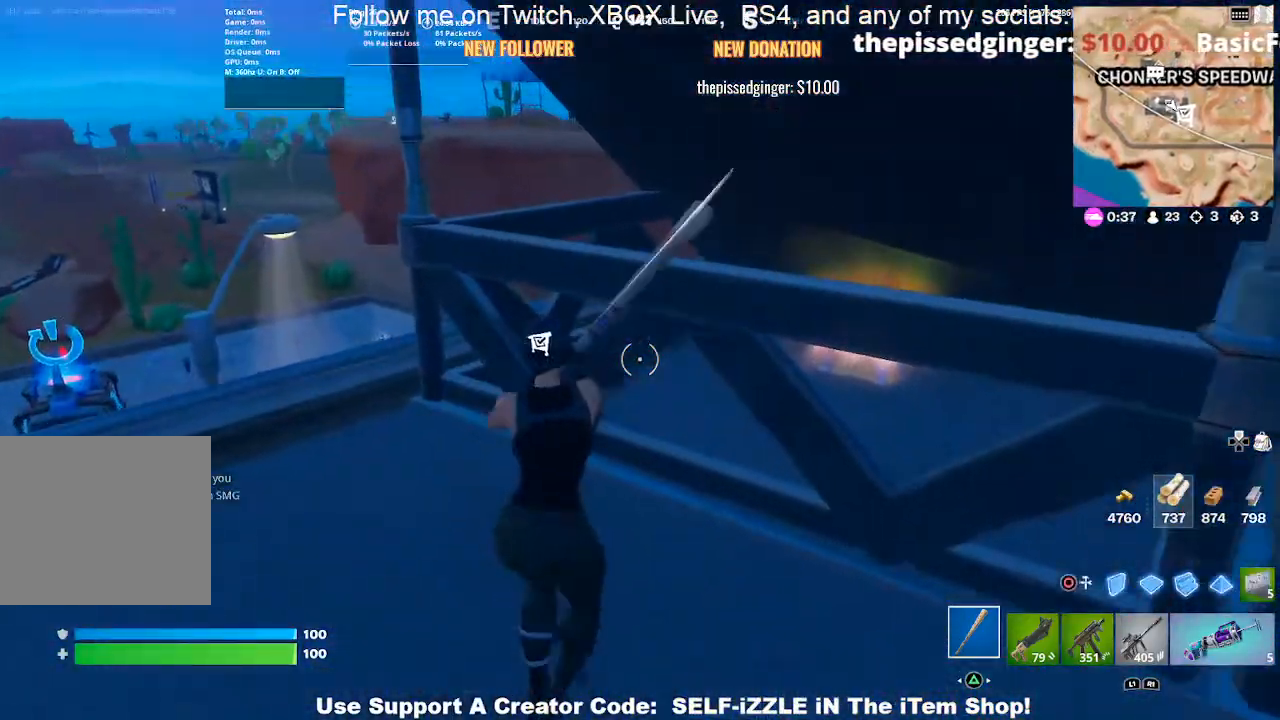
{"buttons": ["R2"], "left_stick": "down-right", "right_stick": "right", "events": [[67, "left_stick", "left"], [200, "left_stick", "down-right"], [467, "right_stick", "right"]]}
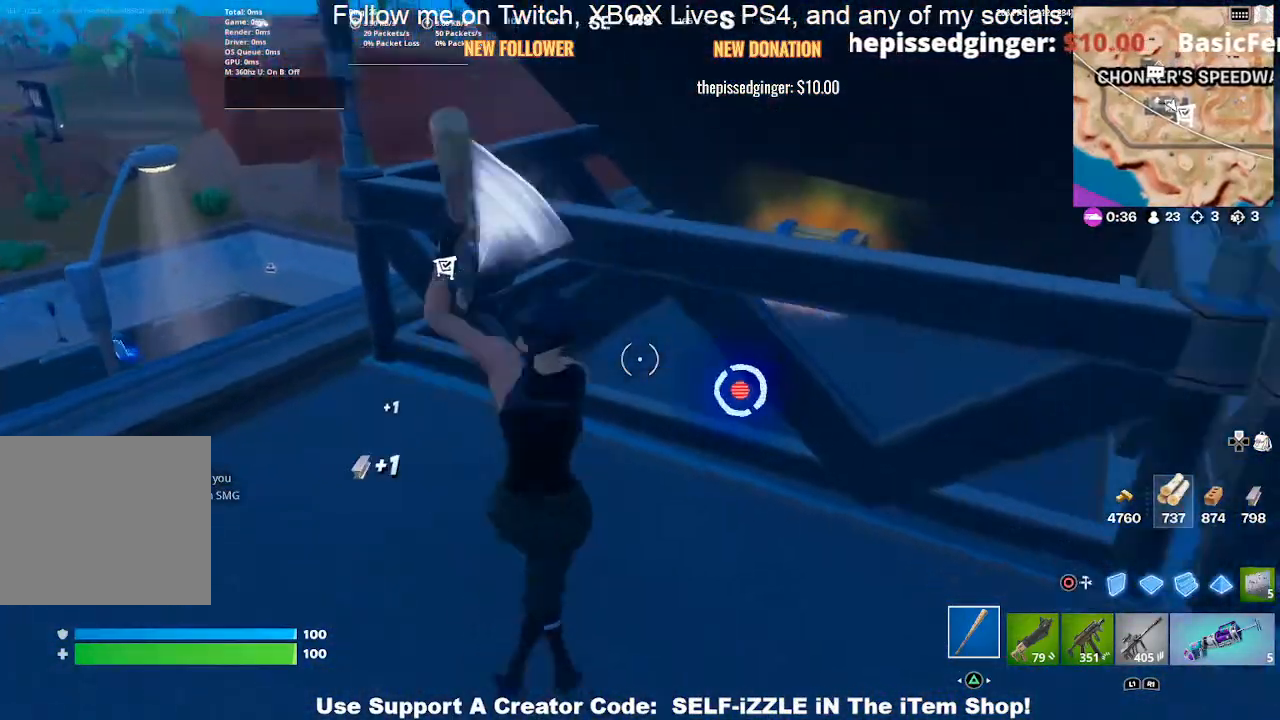
{"buttons": ["R2"], "left_stick": "up", "right_stick": "center", "events": [[67, "right_stick", "center"], [100, "left_stick", "down-left"], [267, "left_stick", "left"], [367, "left_stick", "up"]]}
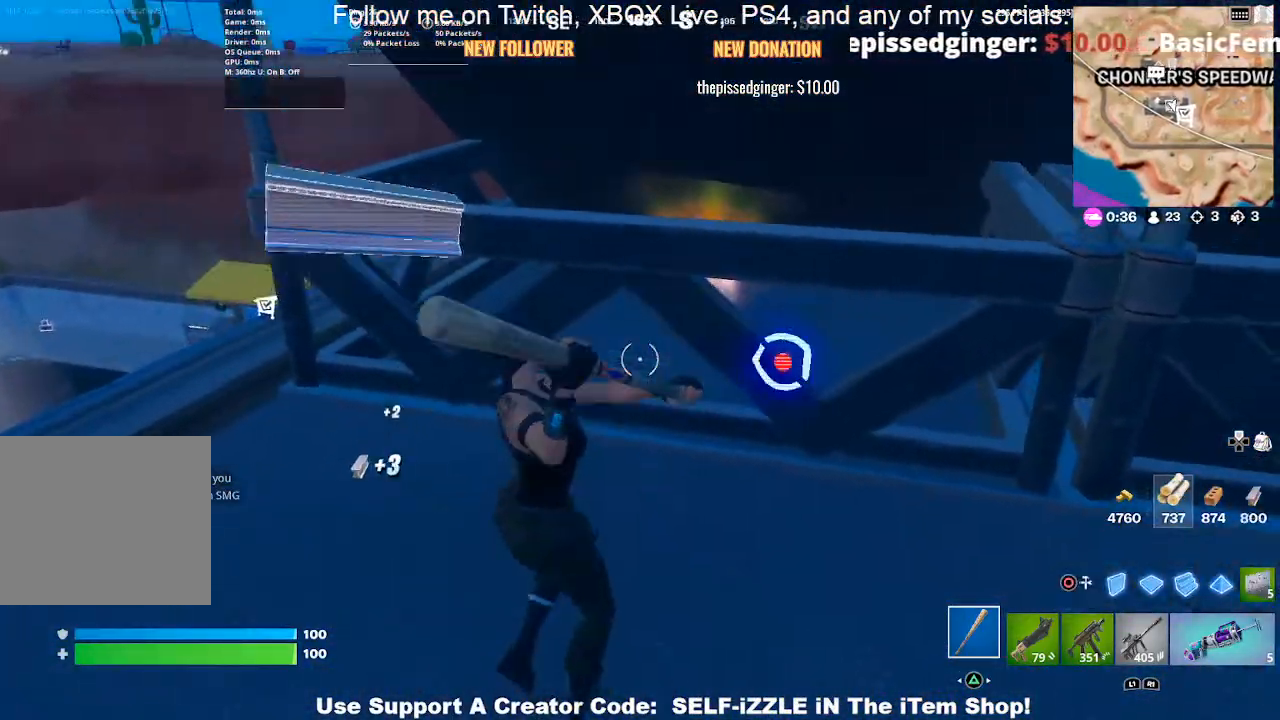
{"buttons": ["R2"], "left_stick": "down-right", "right_stick": "center", "events": [[67, "right_stick", "right"], [200, "right_stick", "center"], [267, "left_stick", "left"], [333, "left_stick", "down-left"], [500, "left_stick", "down-right"]]}
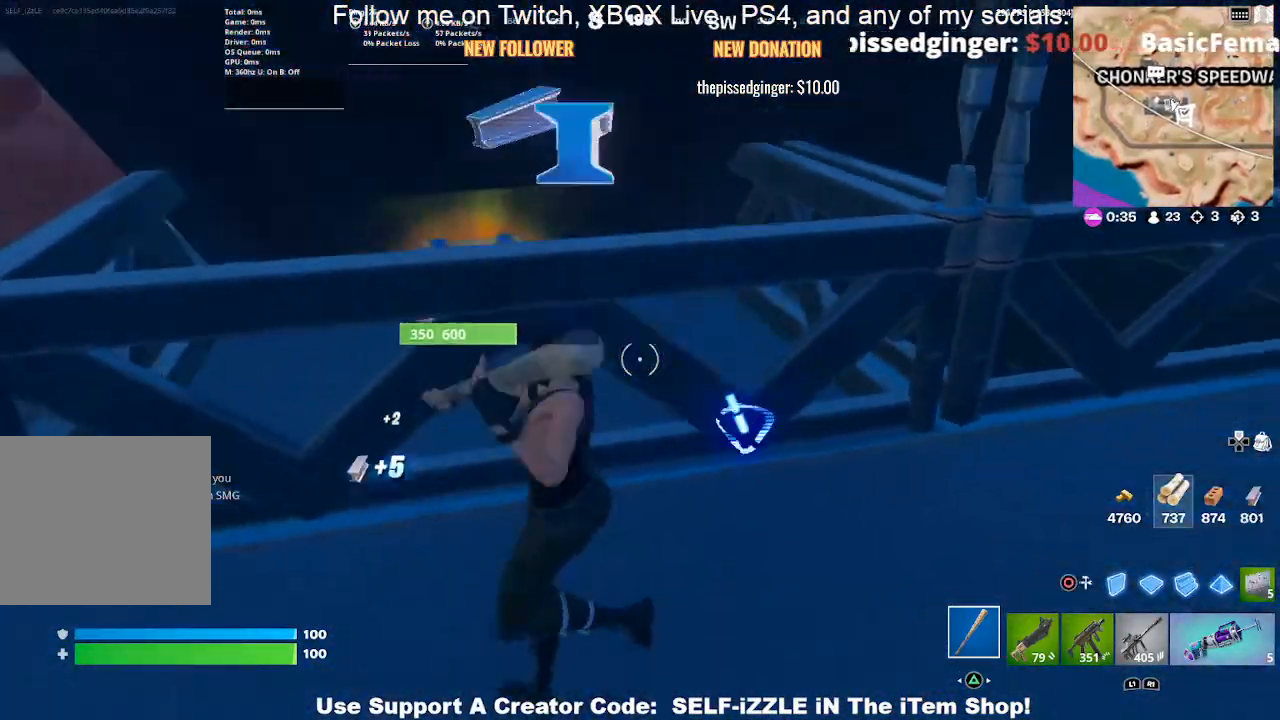
{"buttons": ["R2"], "left_stick": "up-right", "right_stick": "center", "events": [[367, "left_stick", "right"], [467, "left_stick", "up-right"]]}
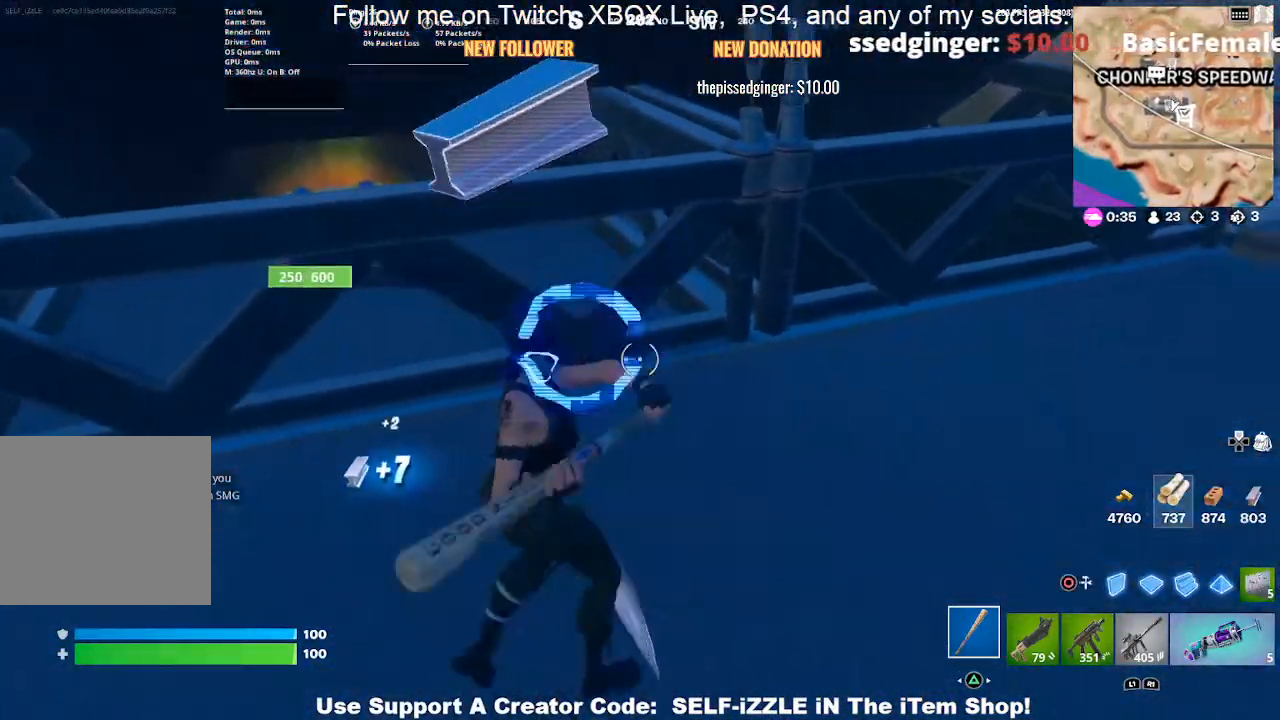
{"buttons": ["R2"], "left_stick": "down-right", "right_stick": "center", "events": [[67, "left_stick", "up"], [233, "right_stick", "down-left"], [333, "left_stick", "right"], [333, "right_stick", "left"], [400, "left_stick", "down-right"], [500, "right_stick", "center"]]}
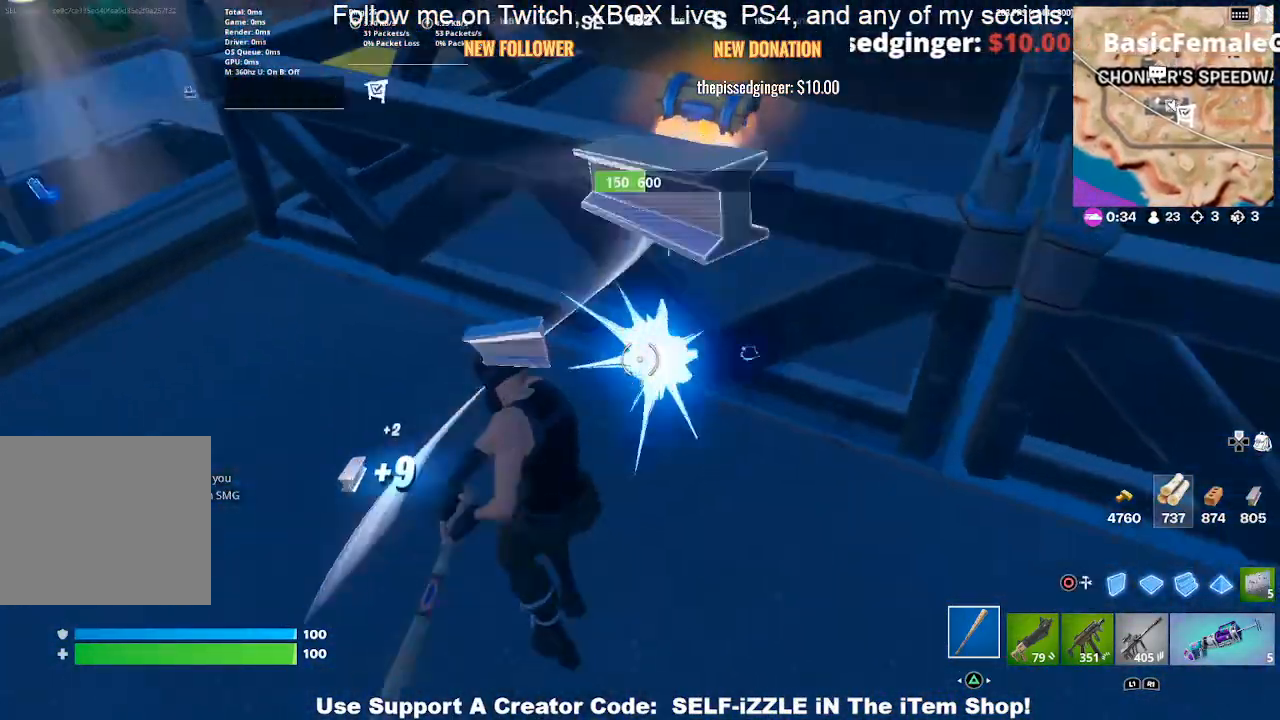
{"buttons": ["R2"], "left_stick": "down-right", "right_stick": "center", "events": [[67, "left_stick", "right"], [233, "left_stick", "down-right"]]}
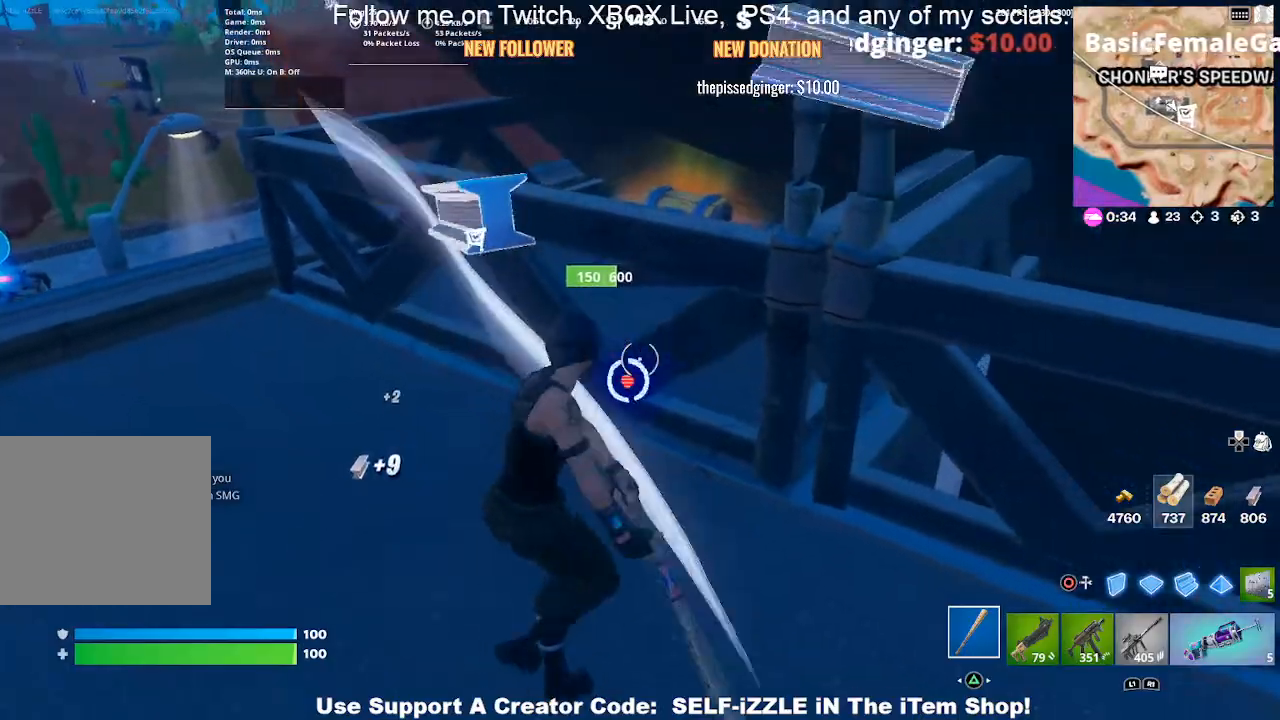
{"buttons": ["R2"], "left_stick": "up-left", "right_stick": "center", "events": [[100, "left_stick", "up-right"], [167, "left_stick", "up-left"]]}
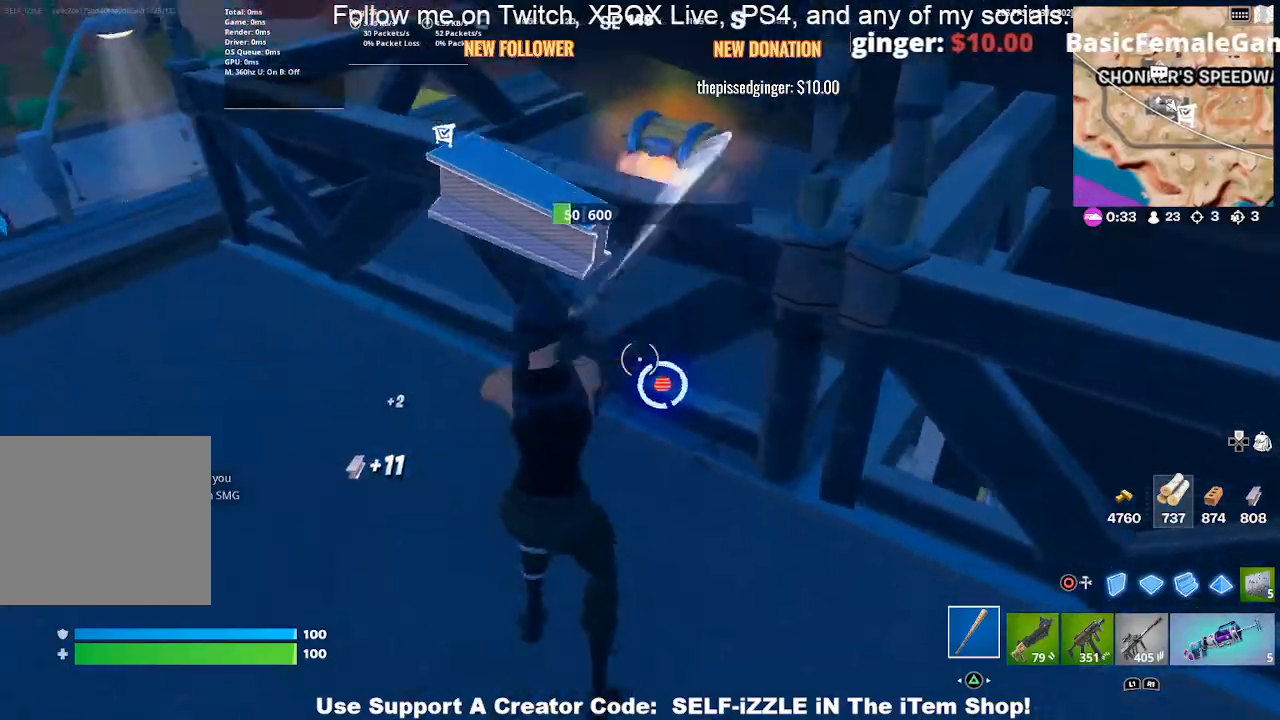
{"buttons": [], "left_stick": "up", "right_stick": "center", "events": [[167, "R2", "up"], [233, "left_stick", "up"]]}
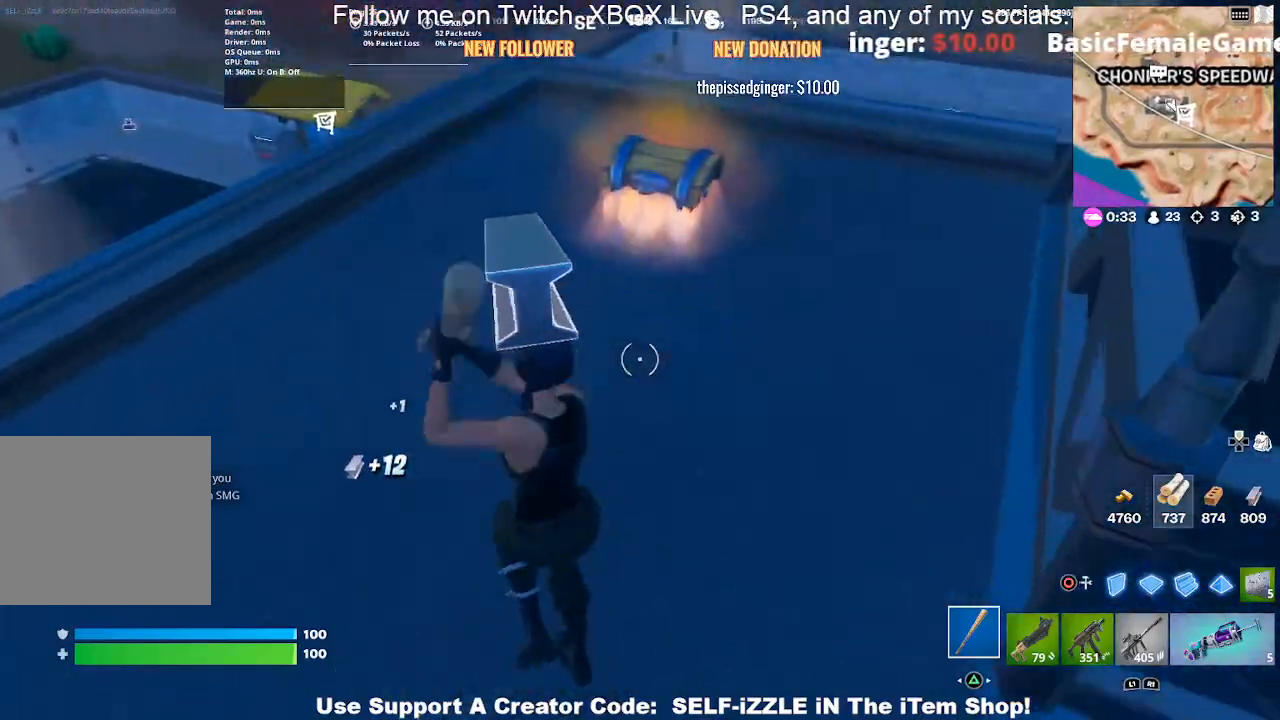
{"buttons": ["SQUARE"], "left_stick": "center", "right_stick": "center", "events": [[467, "SQUARE", "down"], [500, "left_stick", "center"]]}
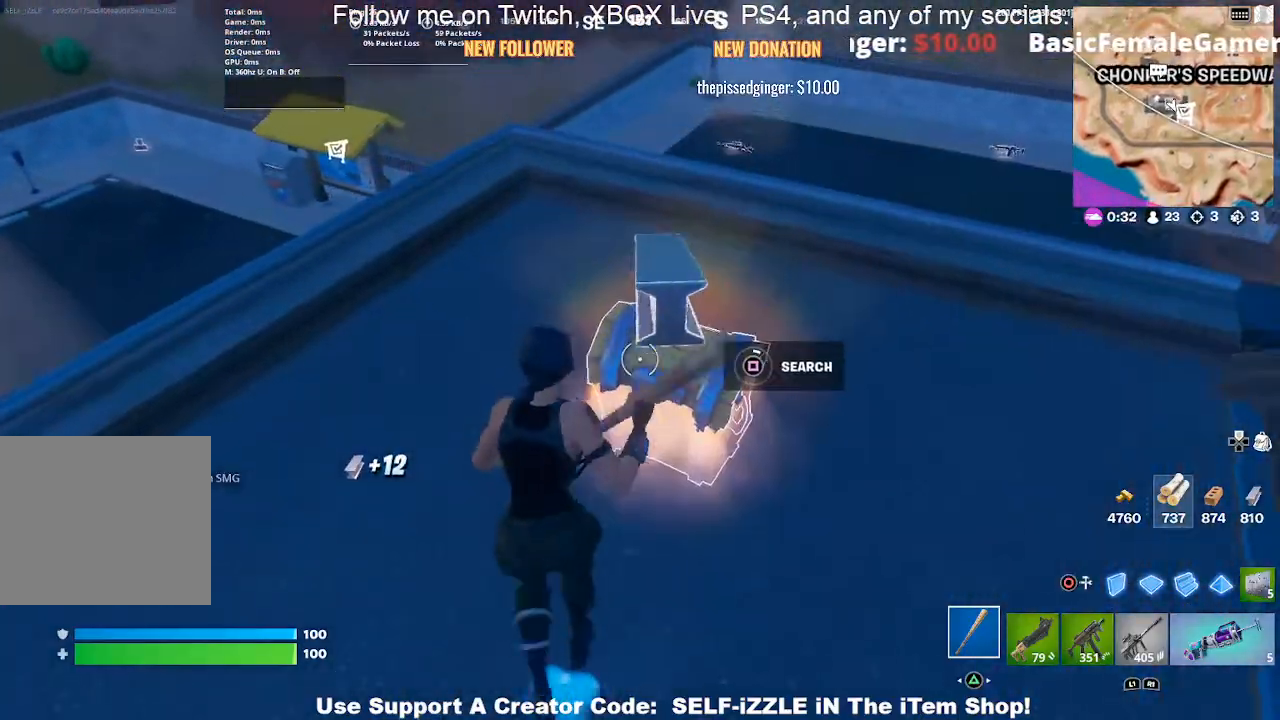
{"buttons": [], "left_stick": "center", "right_stick": "center", "events": [[100, "SQUARE", "up"], [200, "SQUARE", "down"], [300, "SQUARE", "up"]]}
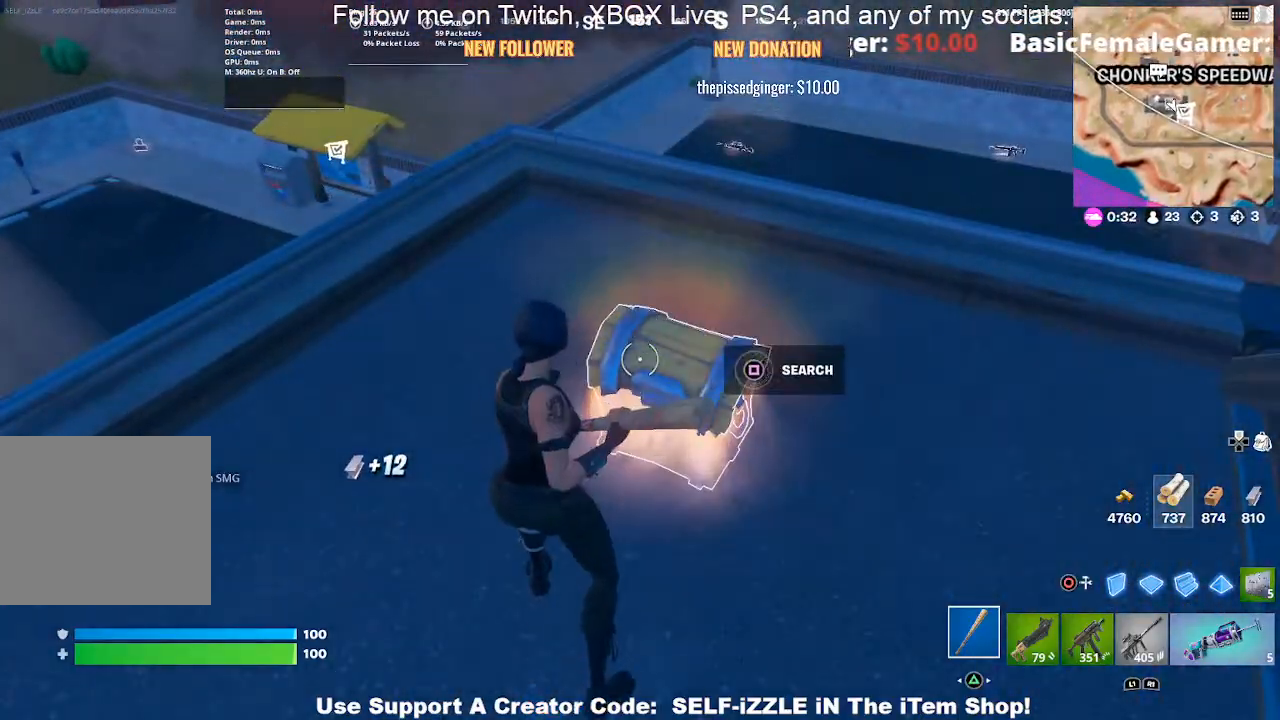
{"buttons": [], "left_stick": "down-right", "right_stick": "center", "events": [[133, "left_stick", "right"], [367, "left_stick", "down-right"]]}
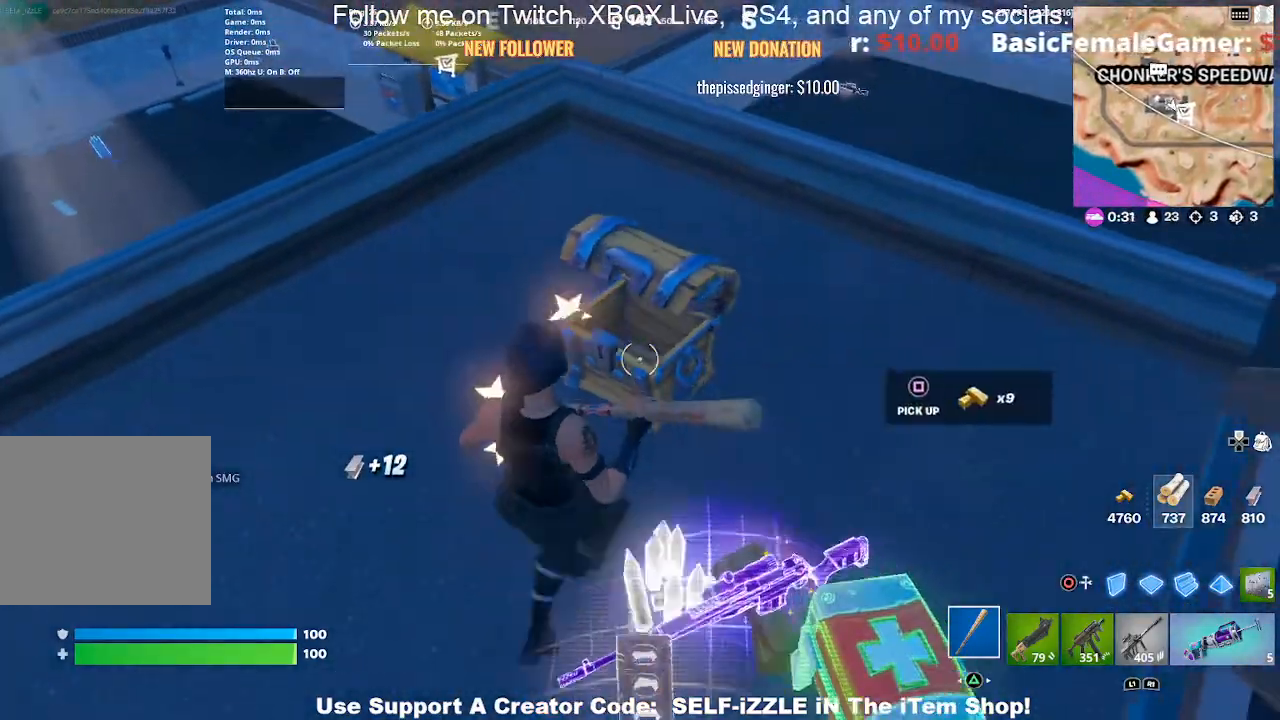
{"buttons": [], "left_stick": "up", "right_stick": "up-left", "events": [[267, "left_stick", "right"], [367, "right_stick", "left"], [467, "left_stick", "up"], [467, "right_stick", "up-left"]]}
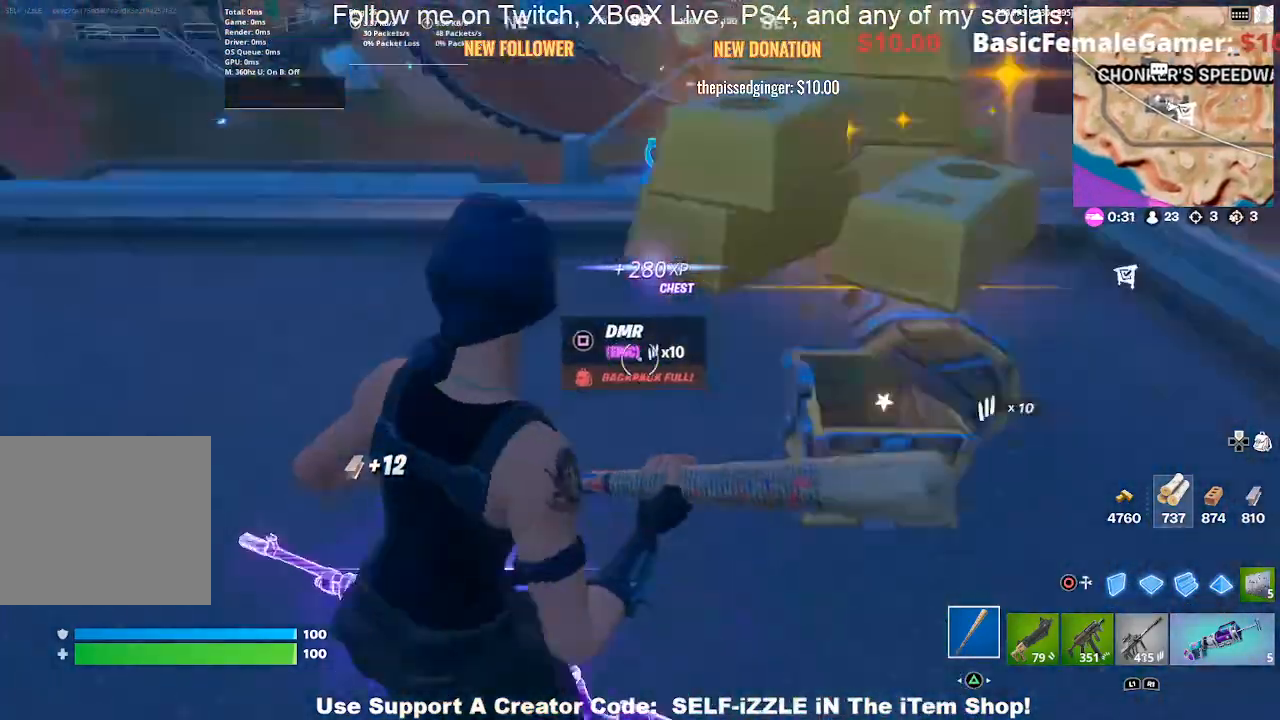
{"buttons": [], "left_stick": "up", "right_stick": "center", "events": [[233, "right_stick", "left"], [367, "left_stick", "up-right"], [400, "right_stick", "center"], [500, "left_stick", "up"]]}
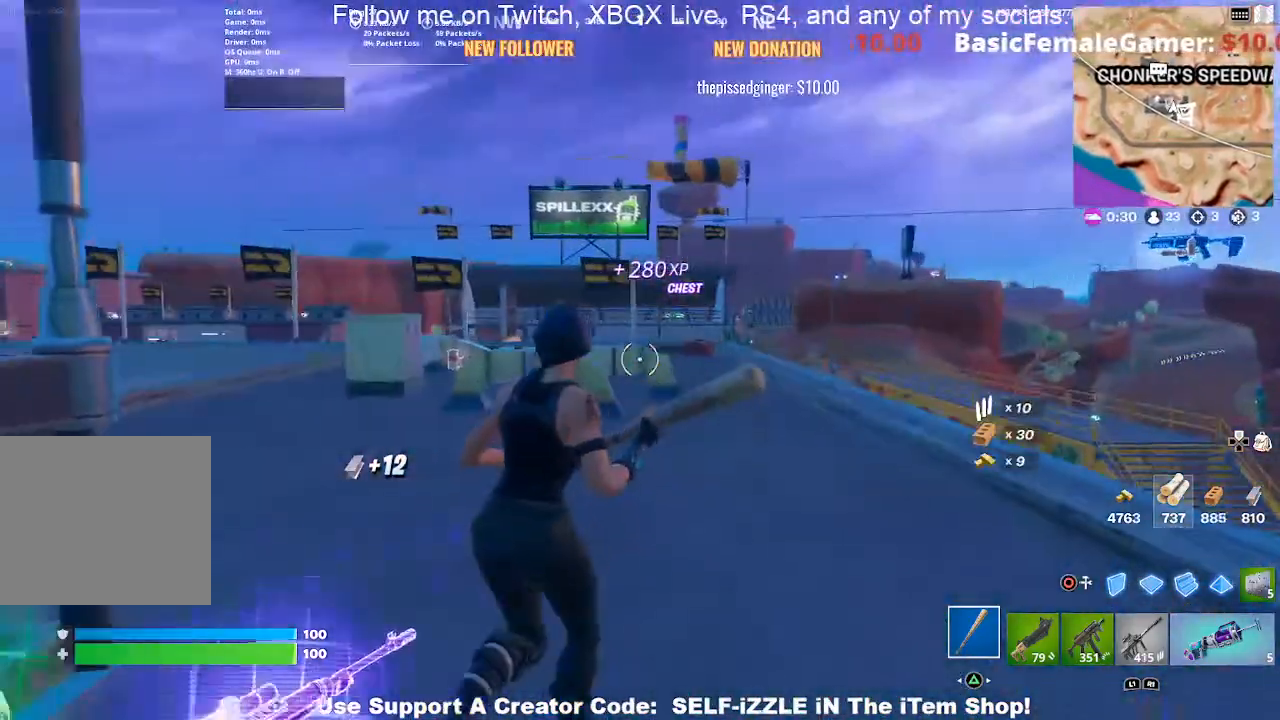
{"buttons": [], "left_stick": "left", "right_stick": "center", "events": [[67, "CROSS", "down"], [167, "CROSS", "up"], [200, "left_stick", "center"], [333, "right_stick", "down-left"], [400, "left_stick", "left"], [433, "right_stick", "center"]]}
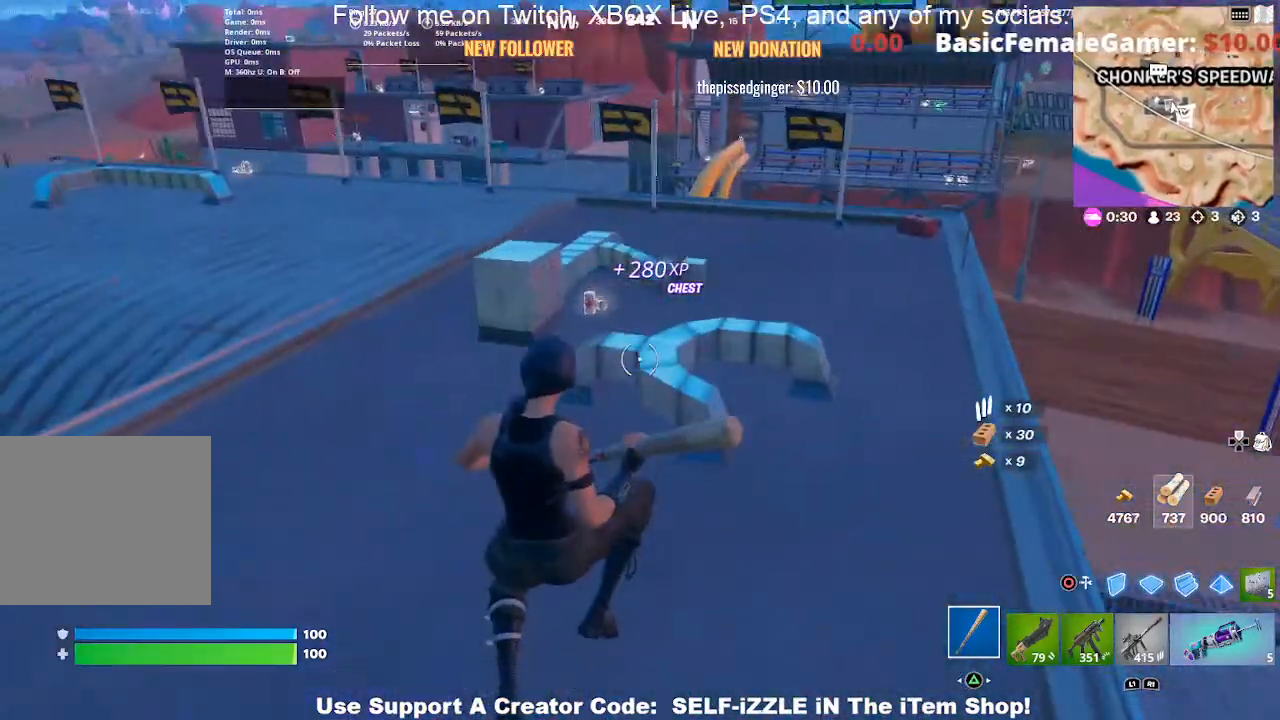
{"buttons": [], "left_stick": "up", "right_stick": "center", "events": [[233, "right_stick", "left"], [300, "left_stick", "up"], [367, "right_stick", "center"]]}
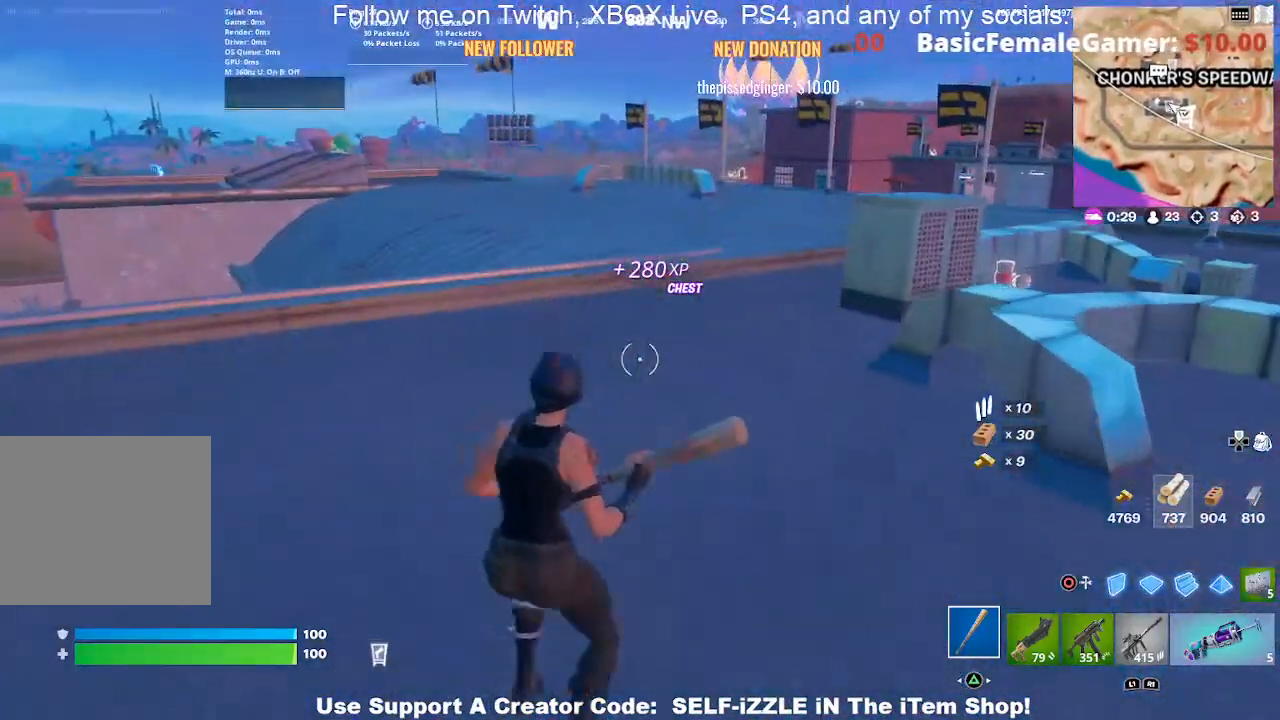
{"buttons": [], "left_stick": "up", "right_stick": "center", "events": []}
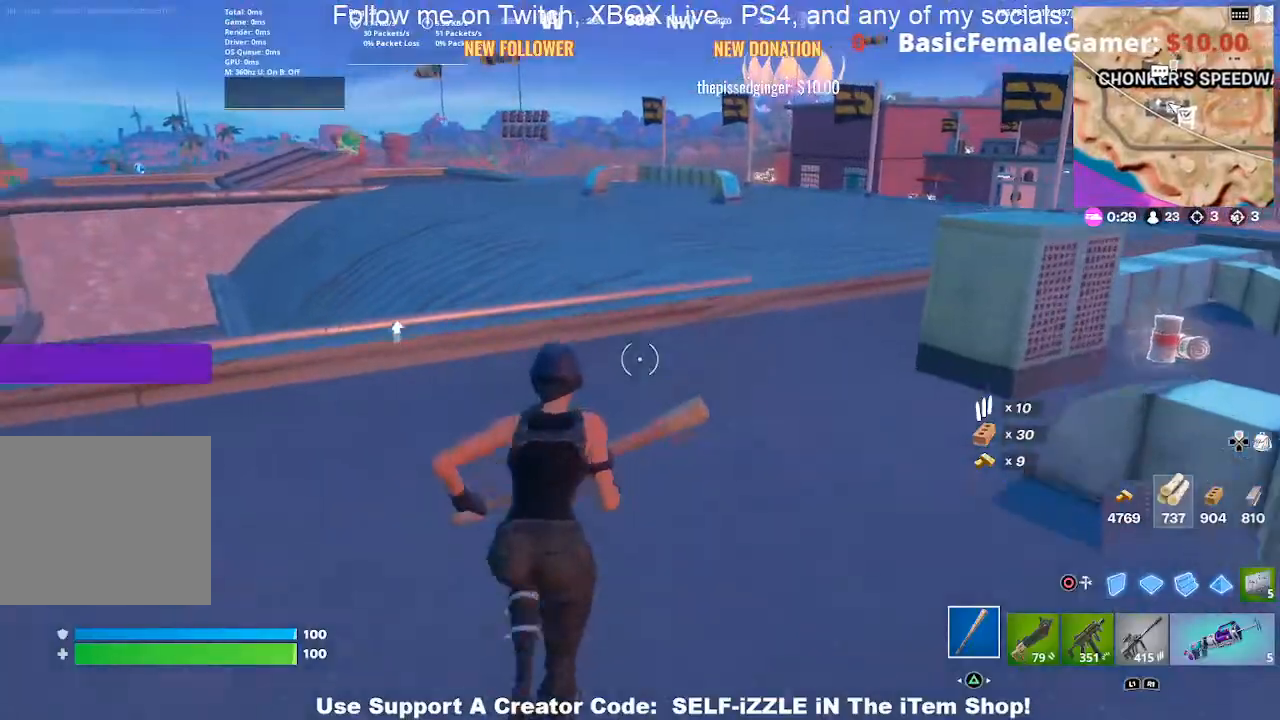
{"buttons": [], "left_stick": "up", "right_stick": "center", "events": []}
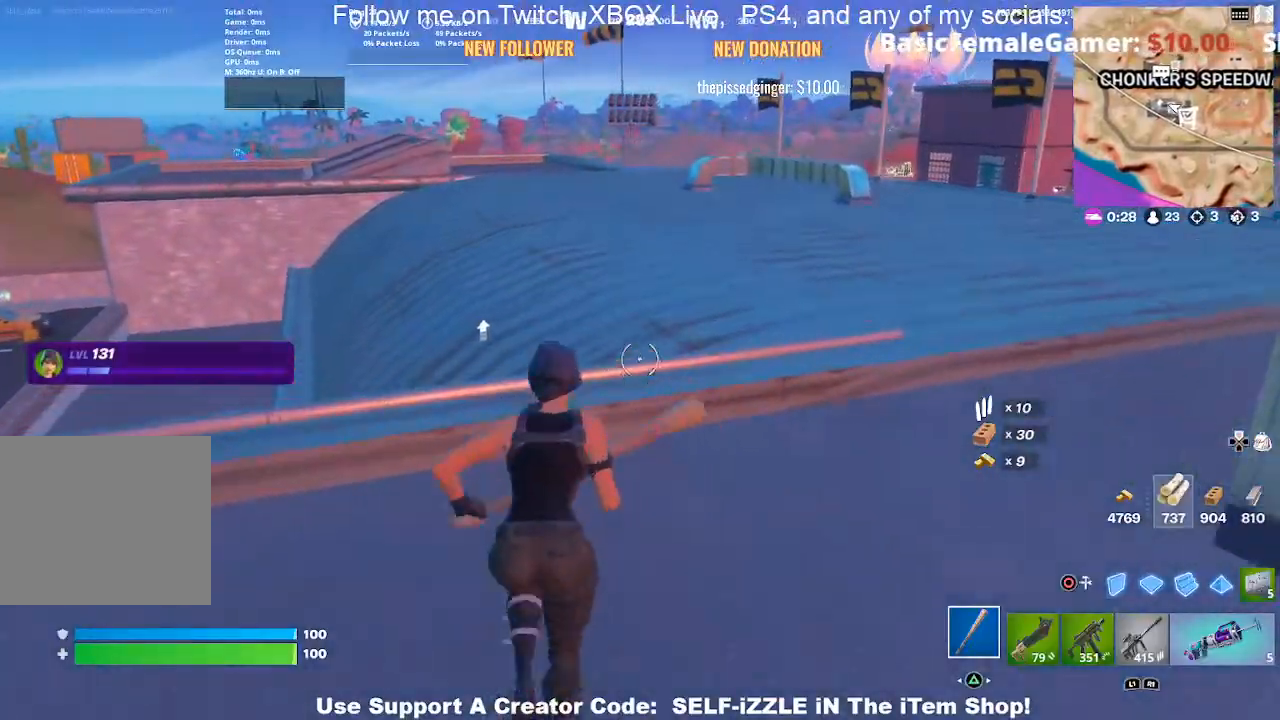
{"buttons": ["TRIANGLE"], "left_stick": "center", "right_stick": "center", "events": [[33, "CROSS", "down"], [167, "CROSS", "up"], [267, "left_stick", "center"], [467, "TRIANGLE", "down"]]}
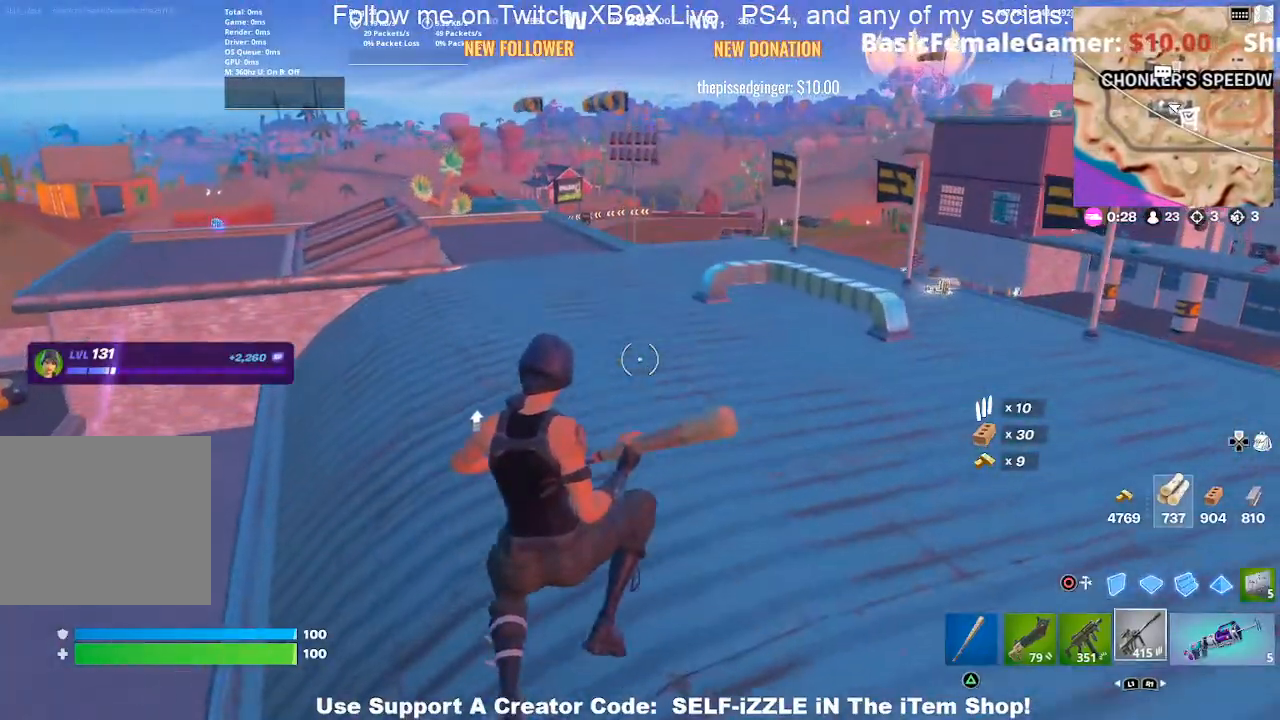
{"buttons": [], "left_stick": "up-left", "right_stick": "center", "events": [[33, "left_stick", "up-right"], [67, "TRIANGLE", "up"], [233, "left_stick", "up"], [367, "right_stick", "right"], [467, "left_stick", "up-left"], [500, "right_stick", "center"]]}